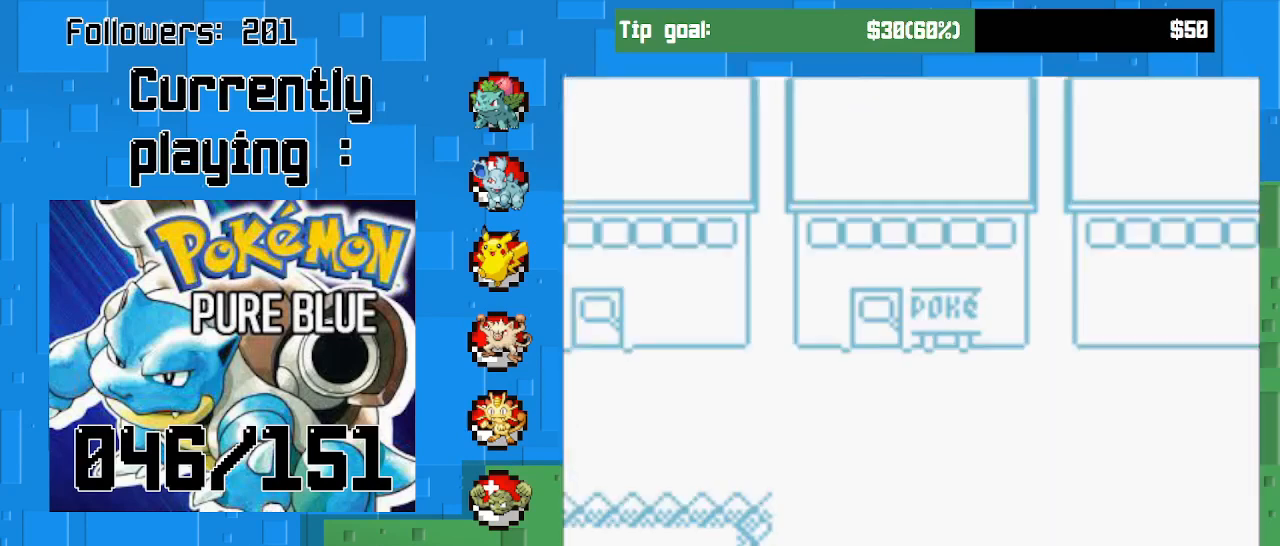
Gameplay with a controller (PlayStation layout); each line is a JSON object with the inputs held at the frame after it. "events" lists button and stick changes between this image and that frame as [ms after this image, input, new state], when the widget could be followed in between. Not read: L3 R3 left_stick.
{"buttons": ["DPAD_UP"], "right_stick": "center", "events": [[433, "DPAD_UP", "down"]]}
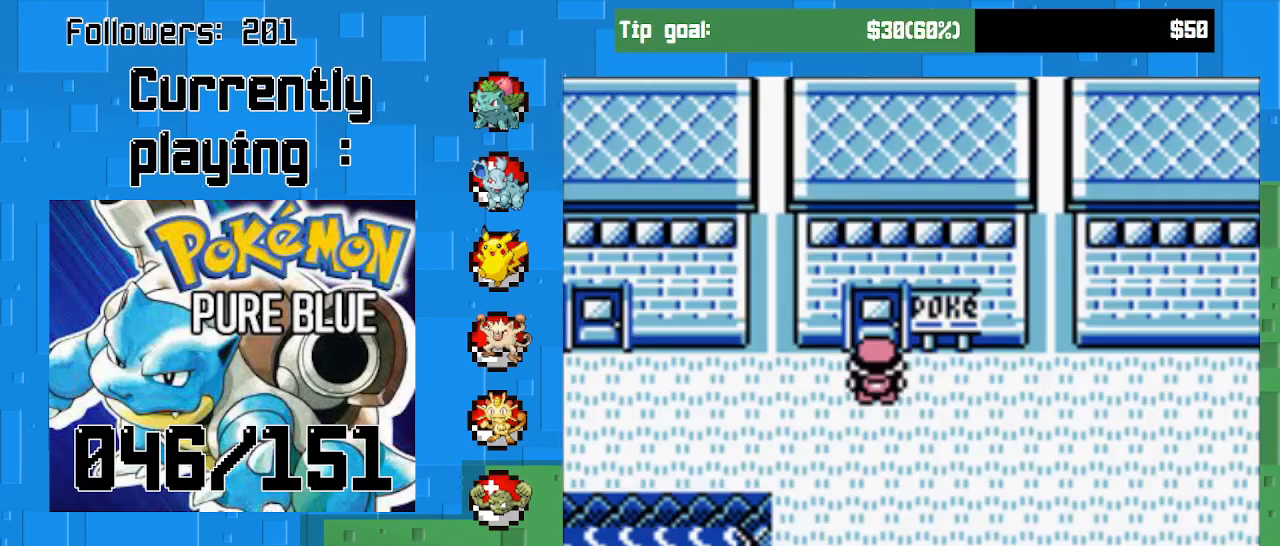
{"buttons": ["CROSS", "DPAD_UP"], "right_stick": "center", "events": [[33, "CROSS", "down"]]}
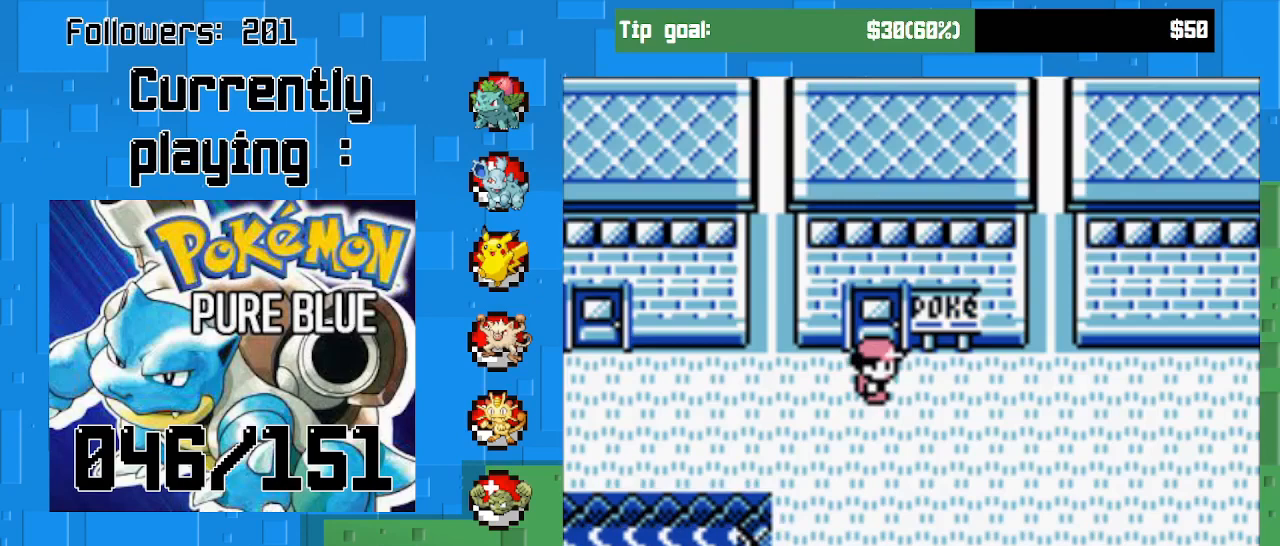
{"buttons": ["CROSS", "DPAD_UP"], "right_stick": "center", "events": []}
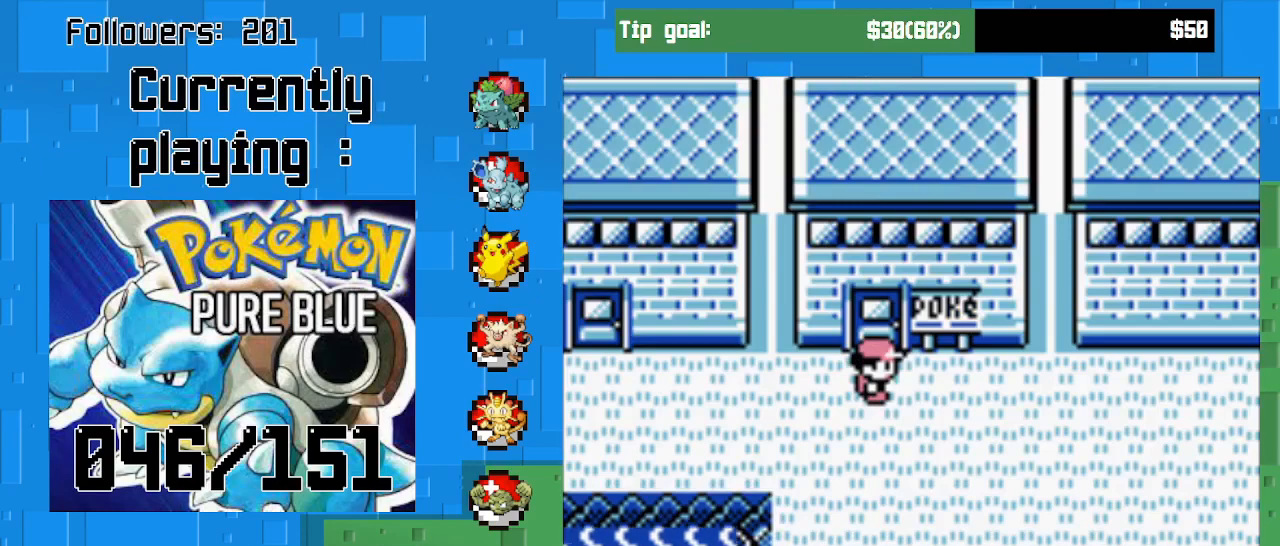
{"buttons": ["CROSS", "DPAD_UP"], "right_stick": "center", "events": []}
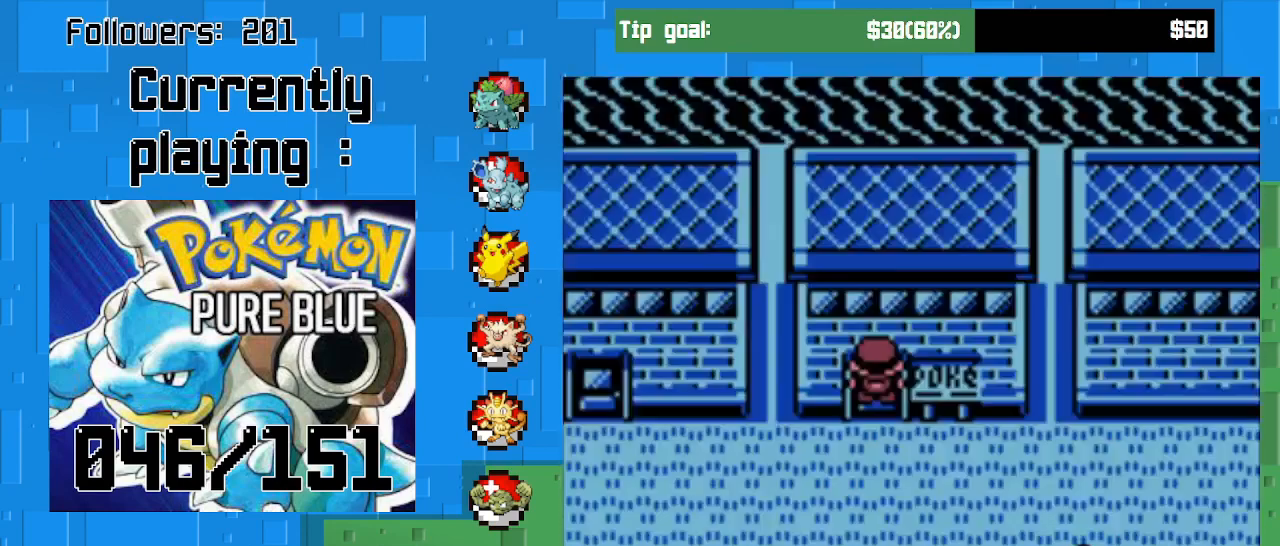
{"buttons": ["CROSS"], "right_stick": "center", "events": [[300, "DPAD_UP", "up"]]}
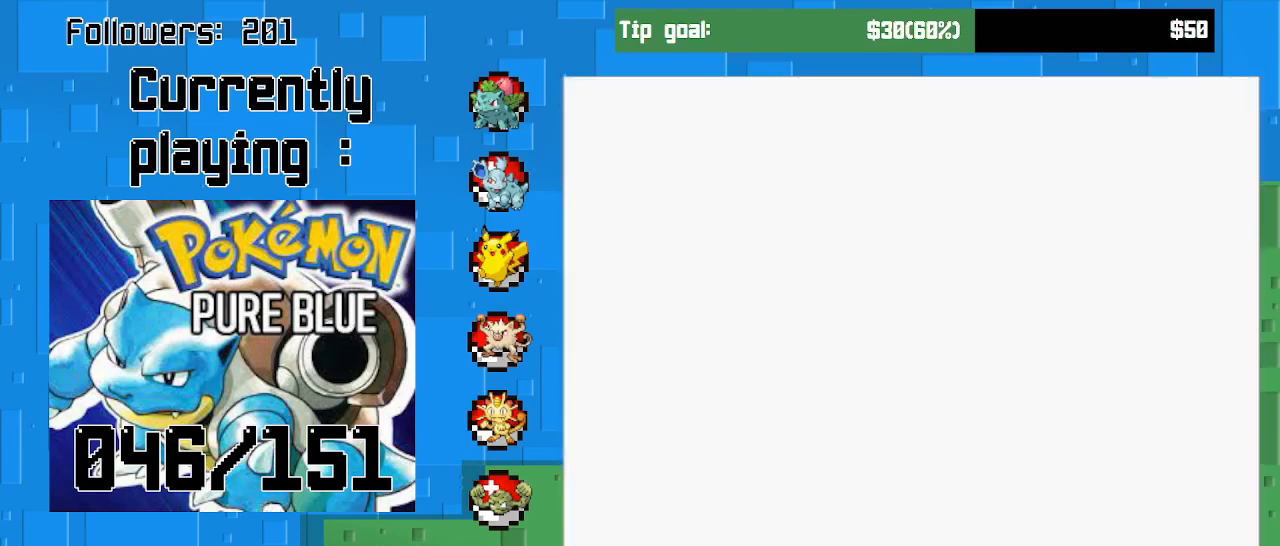
{"buttons": ["CROSS", "DPAD_UP"], "right_stick": "center", "events": [[200, "DPAD_UP", "down"]]}
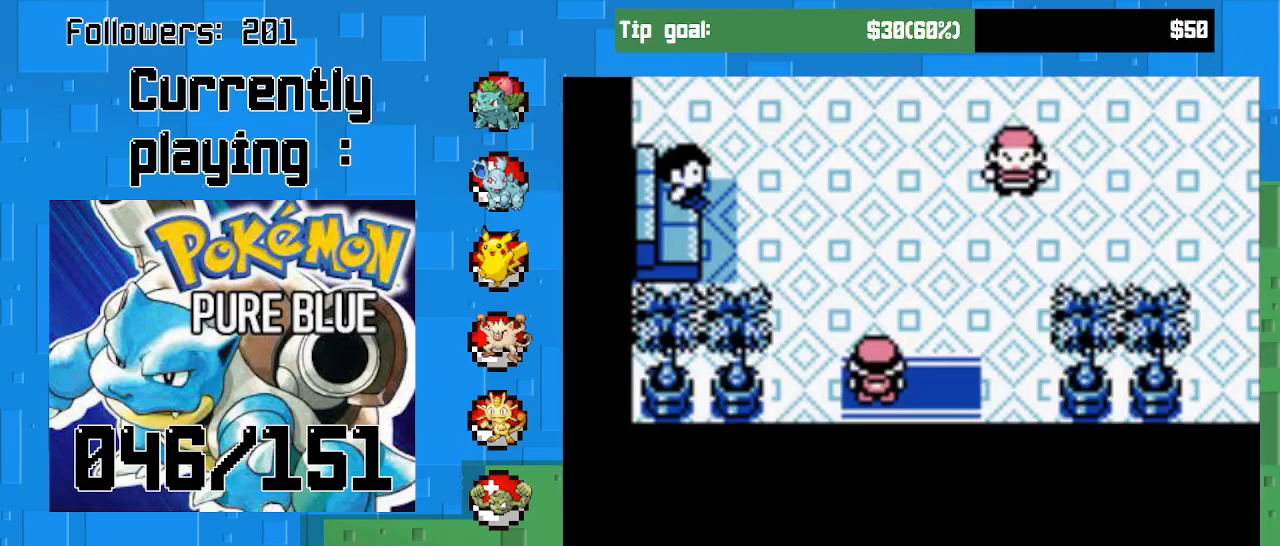
{"buttons": ["CROSS", "DPAD_UP"], "right_stick": "center", "events": []}
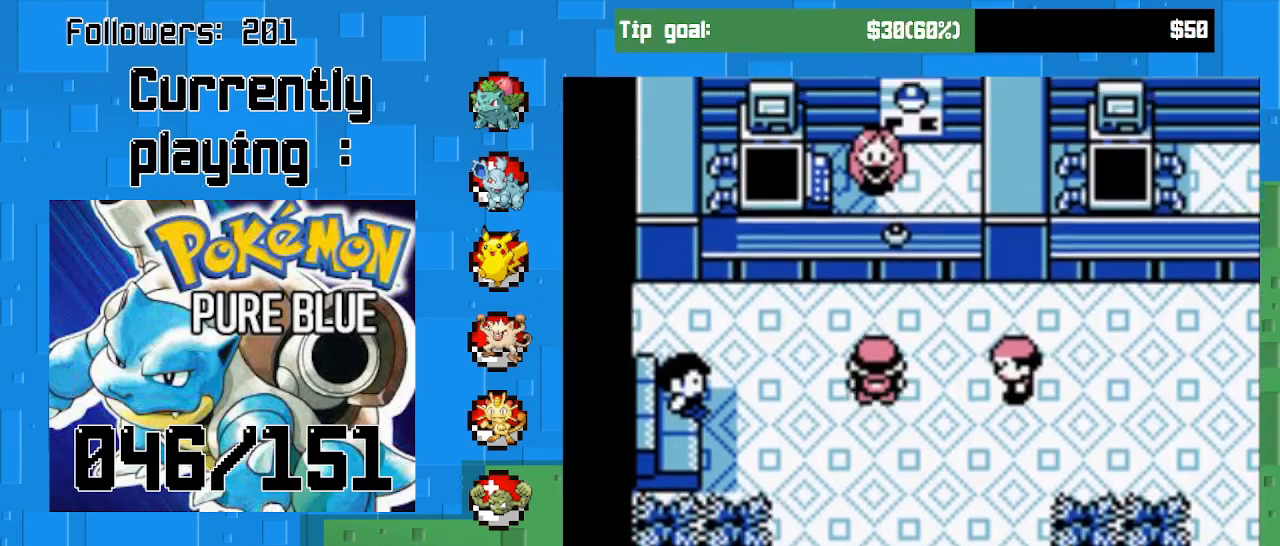
{"buttons": [], "right_stick": "center", "events": [[233, "CROSS", "up"], [233, "DPAD_UP", "up"], [333, "CIRCLE", "down"], [500, "CIRCLE", "up"]]}
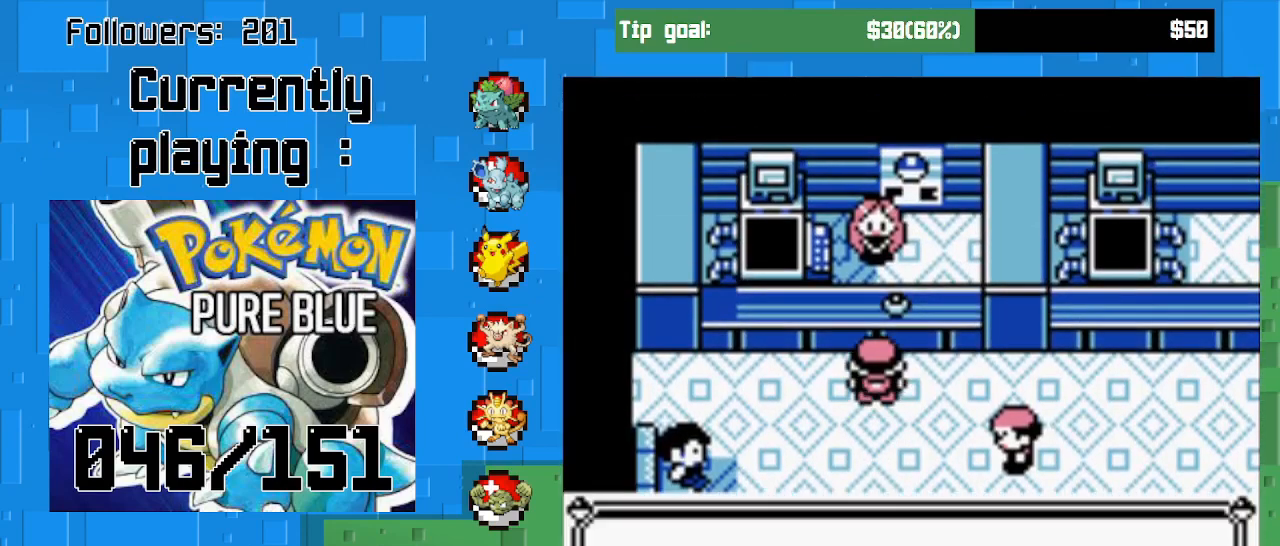
{"buttons": [], "right_stick": "center", "events": [[133, "CIRCLE", "down"], [267, "CIRCLE", "up"], [367, "CIRCLE", "down"], [467, "CIRCLE", "up"]]}
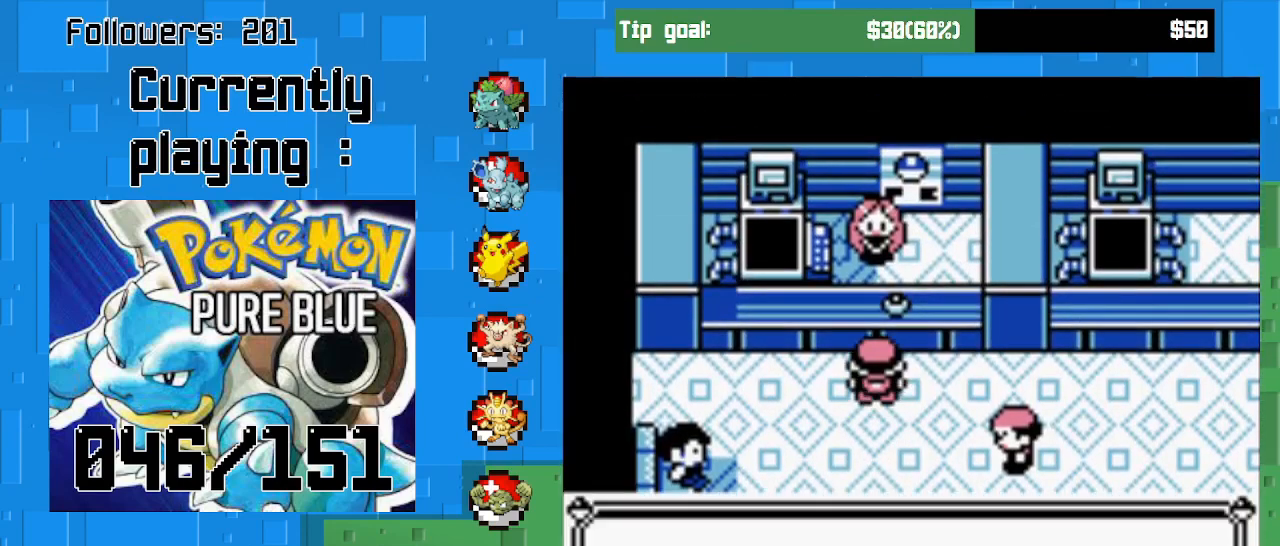
{"buttons": [], "right_stick": "center", "events": [[67, "CIRCLE", "down"], [167, "CIRCLE", "up"]]}
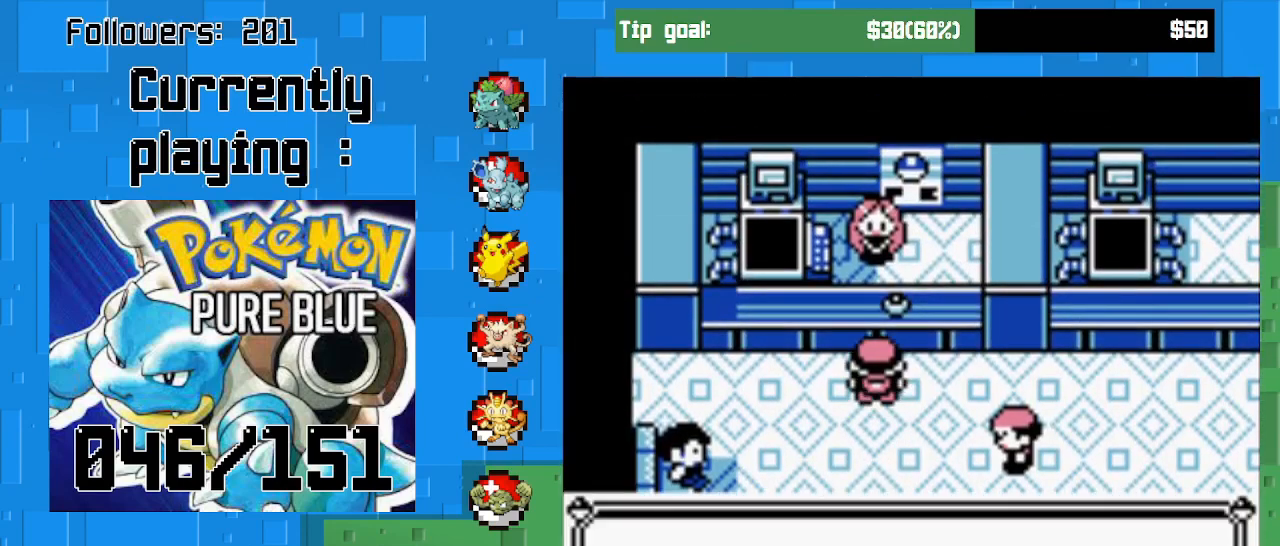
{"buttons": [], "right_stick": "center", "events": [[133, "CIRCLE", "down"], [300, "CIRCLE", "up"]]}
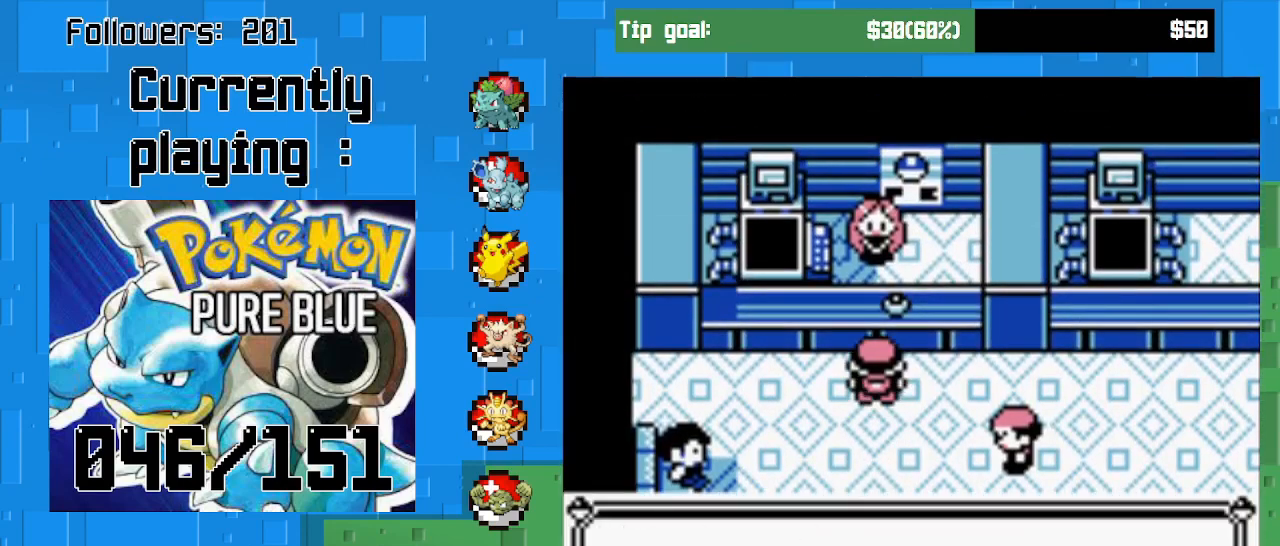
{"buttons": [], "right_stick": "center", "events": [[100, "CIRCLE", "down"], [267, "CIRCLE", "up"]]}
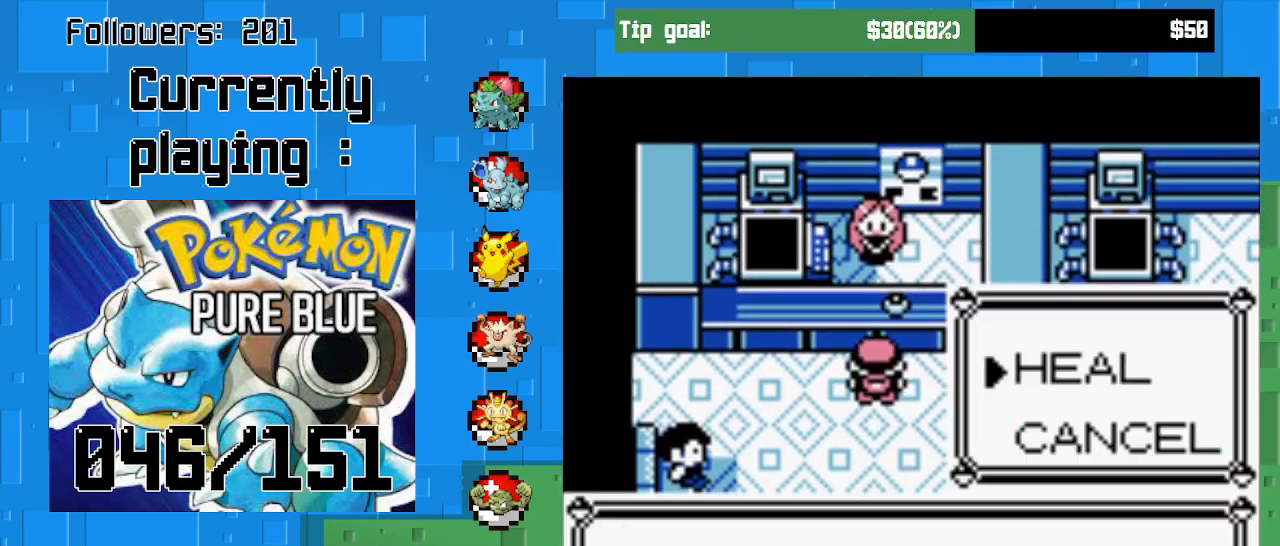
{"buttons": [], "right_stick": "center", "events": [[67, "CIRCLE", "down"], [233, "CIRCLE", "up"]]}
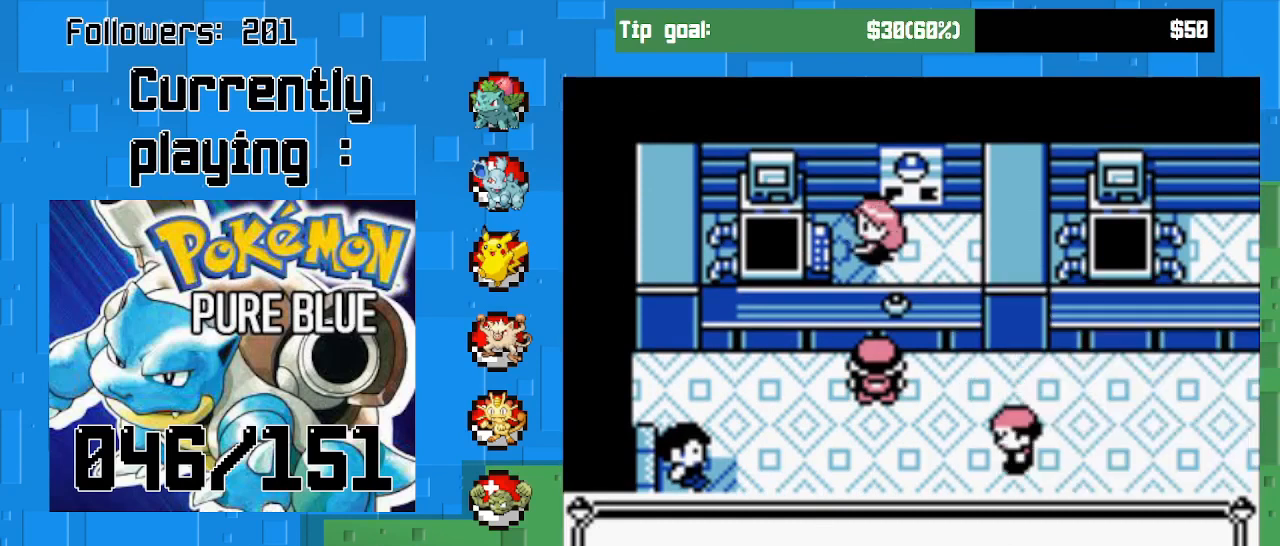
{"buttons": ["CIRCLE"], "right_stick": "center", "events": [[433, "CIRCLE", "down"]]}
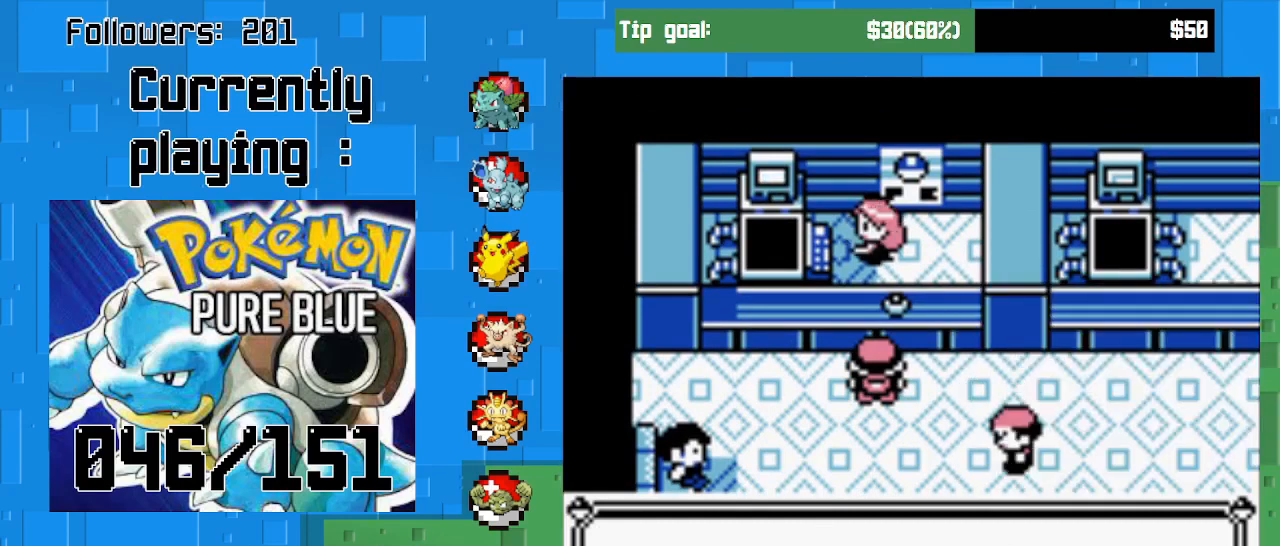
{"buttons": [], "right_stick": "center", "events": [[100, "CIRCLE", "up"]]}
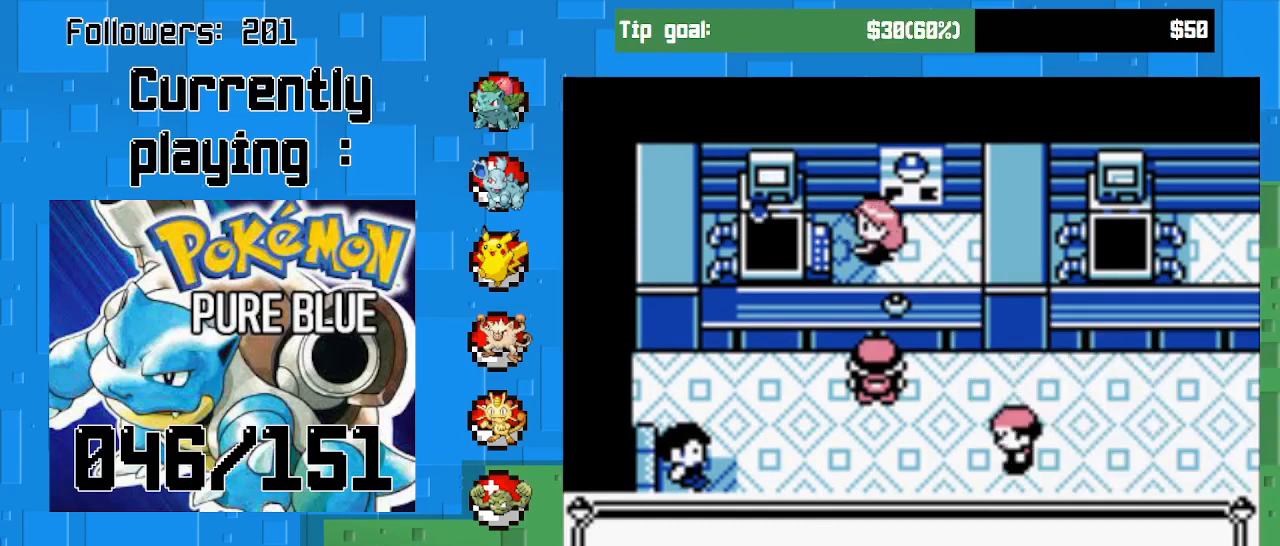
{"buttons": [], "right_stick": "center", "events": []}
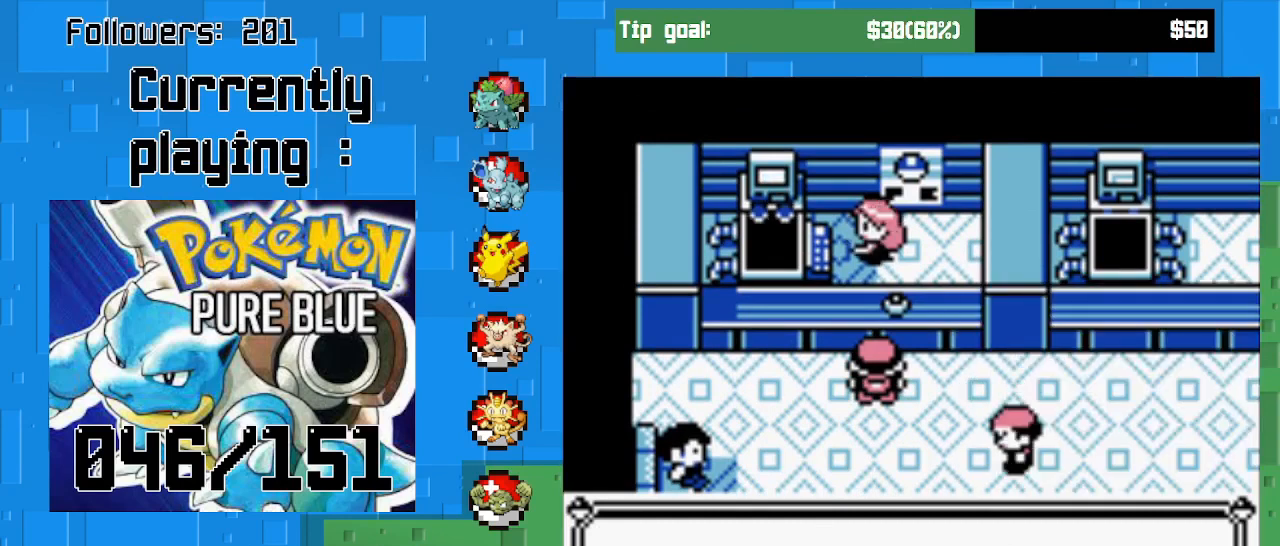
{"buttons": [], "right_stick": "center", "events": []}
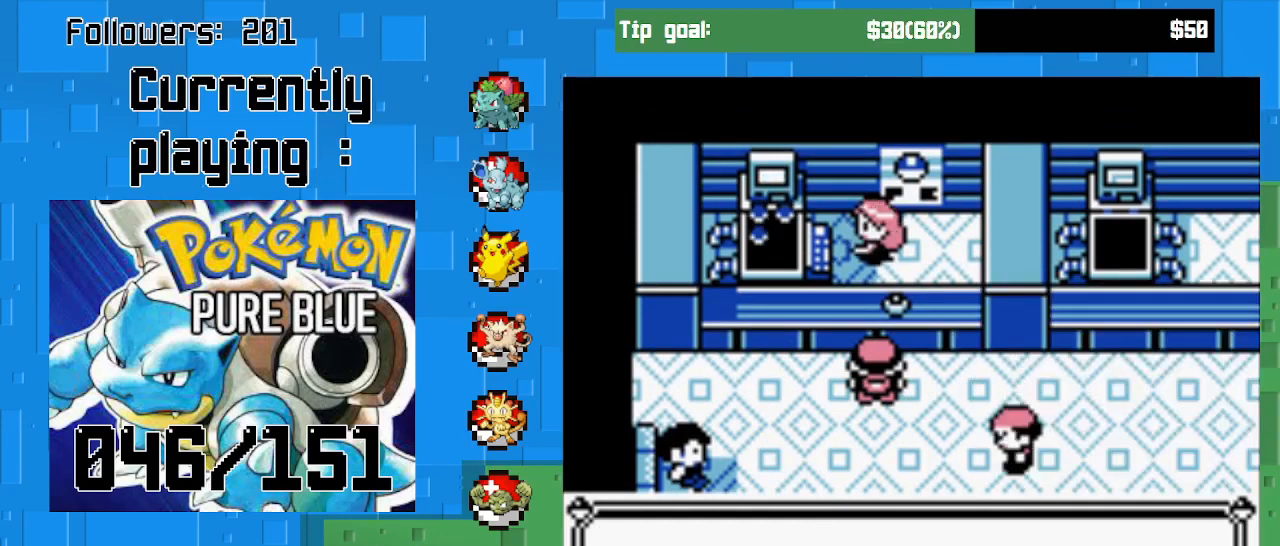
{"buttons": [], "right_stick": "center", "events": []}
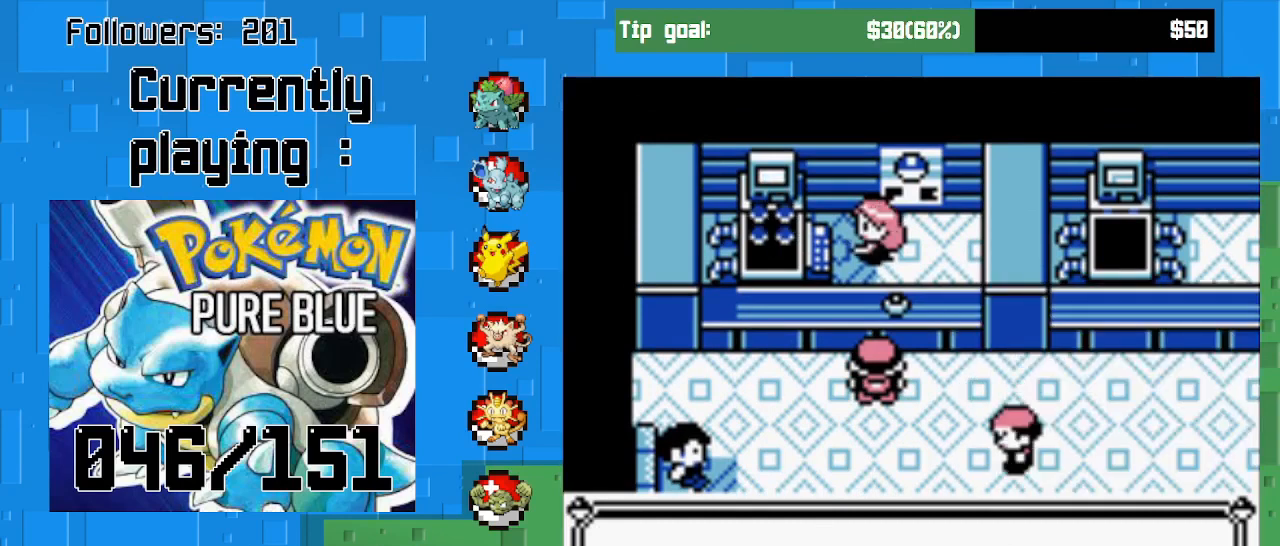
{"buttons": [], "right_stick": "center", "events": []}
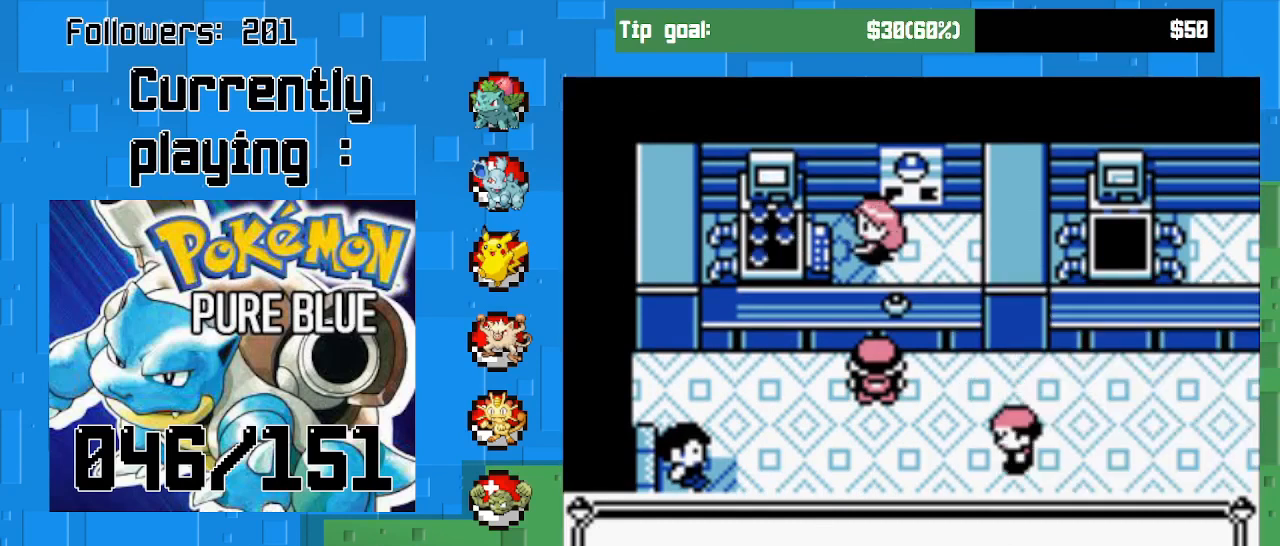
{"buttons": [], "right_stick": "center", "events": []}
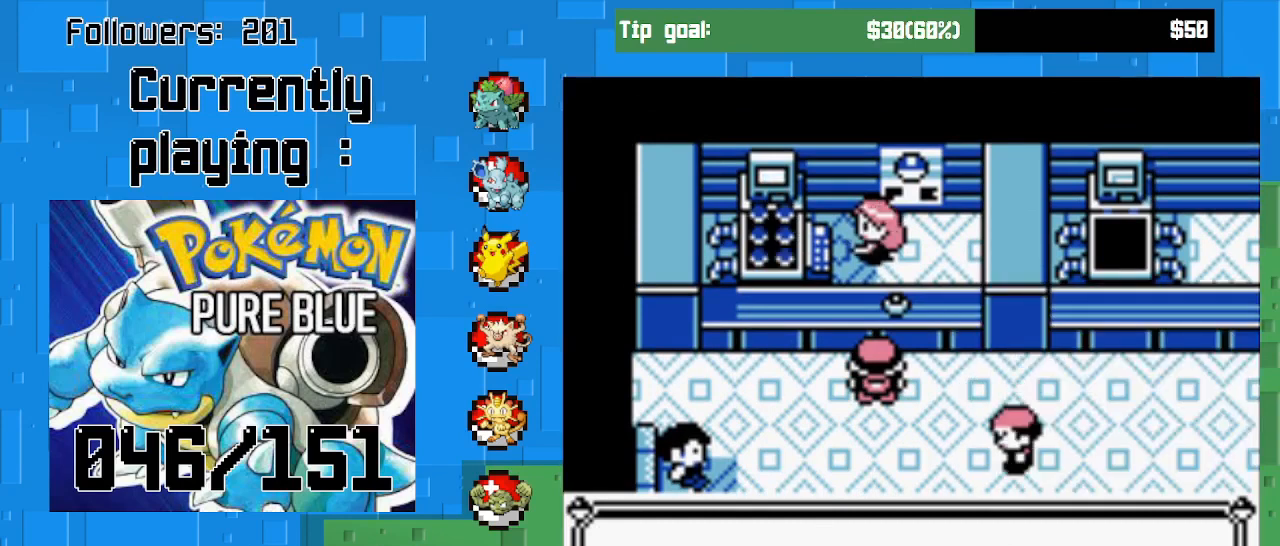
{"buttons": [], "right_stick": "center", "events": []}
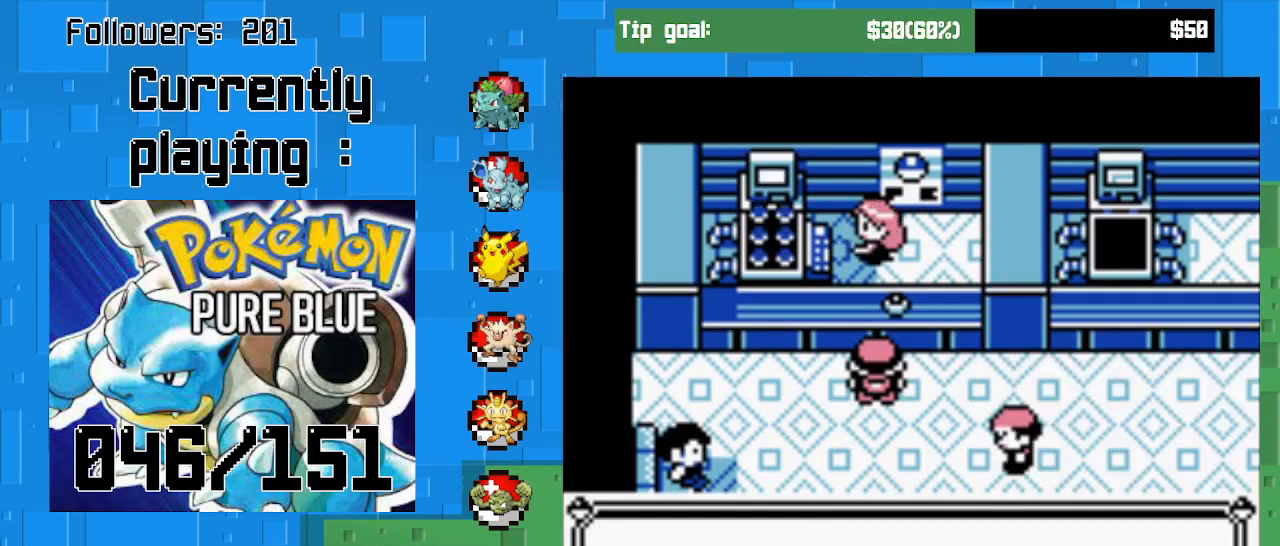
{"buttons": [], "right_stick": "center", "events": []}
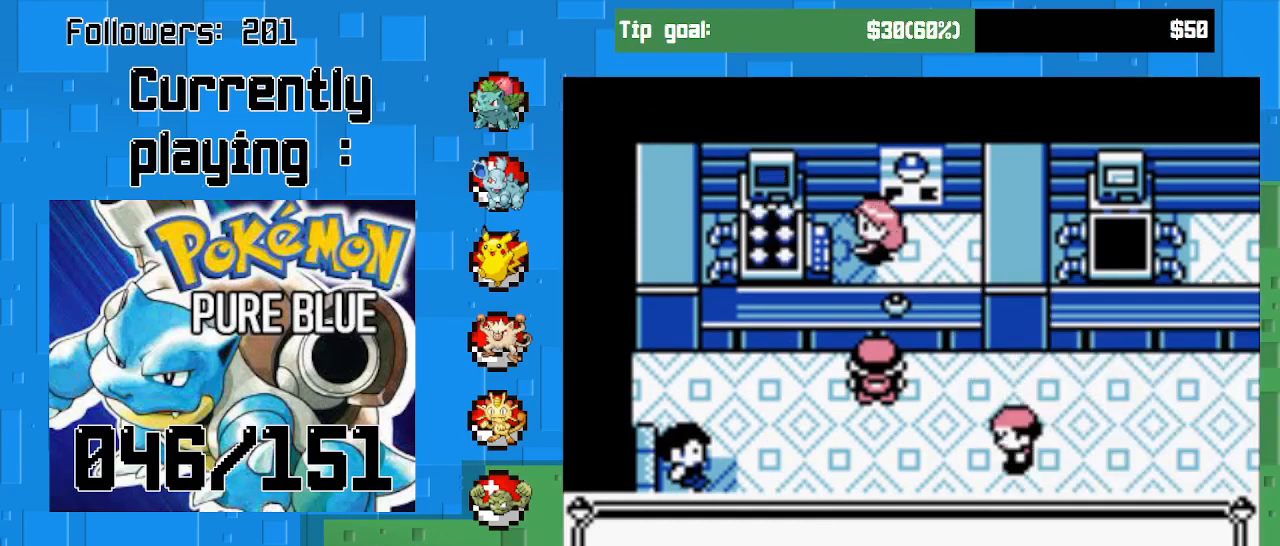
{"buttons": [], "right_stick": "center", "events": []}
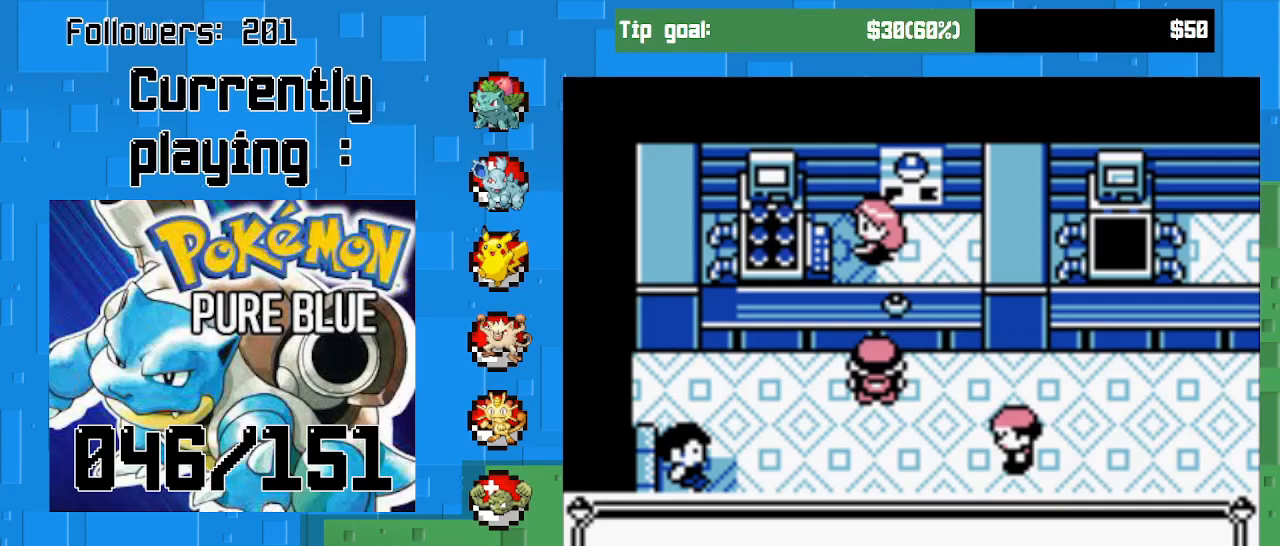
{"buttons": [], "right_stick": "center", "events": []}
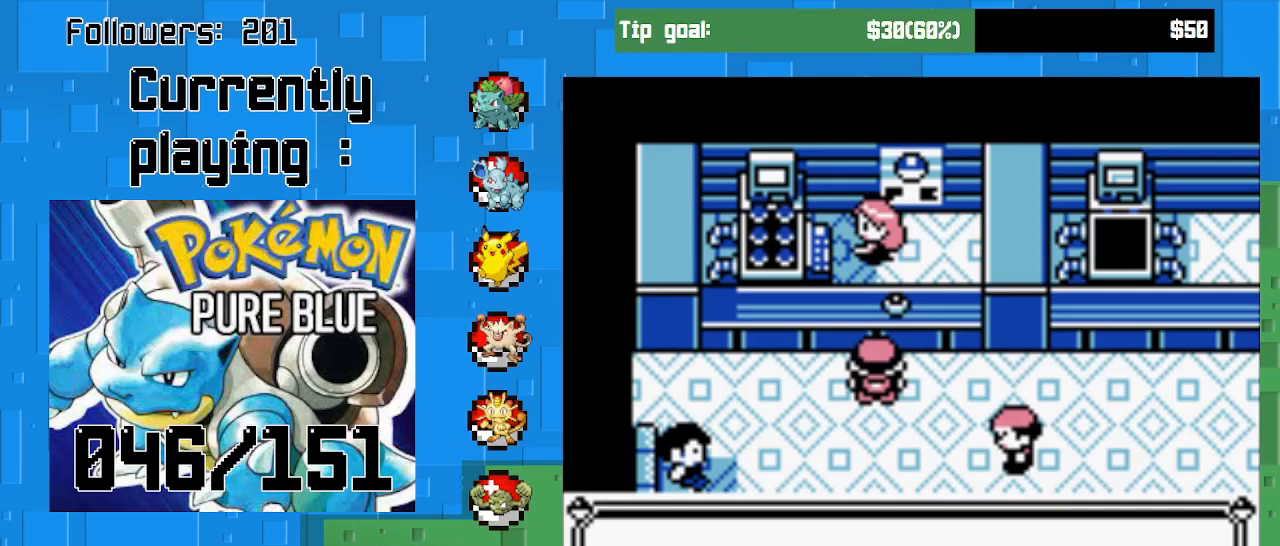
{"buttons": ["CIRCLE"], "right_stick": "center", "events": [[467, "CIRCLE", "down"]]}
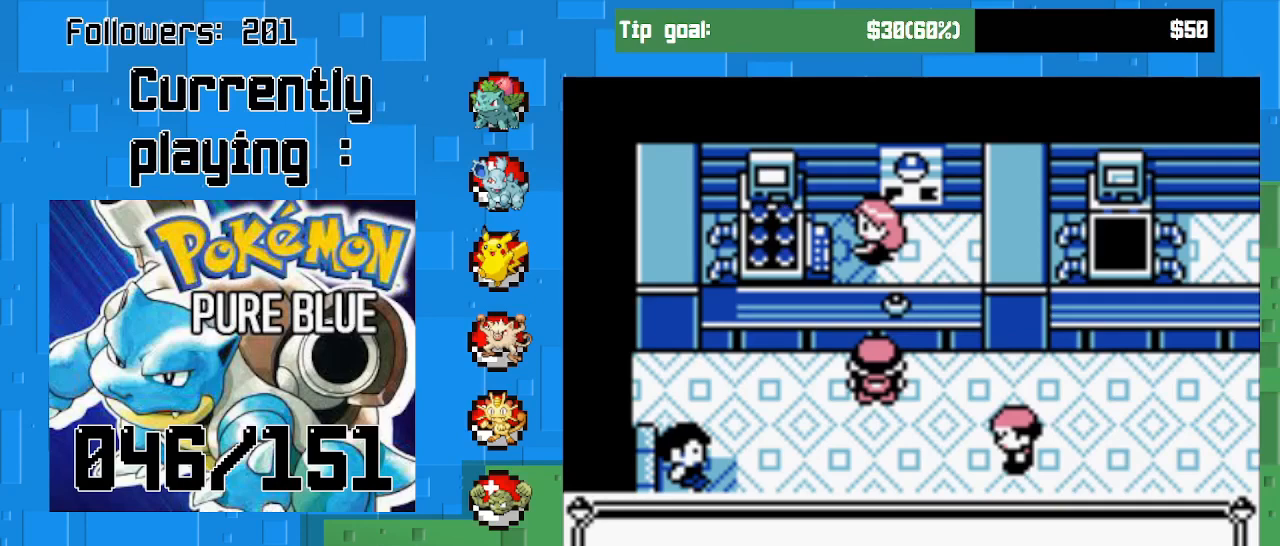
{"buttons": ["CIRCLE"], "right_stick": "center", "events": [[100, "CIRCLE", "up"], [467, "CIRCLE", "down"]]}
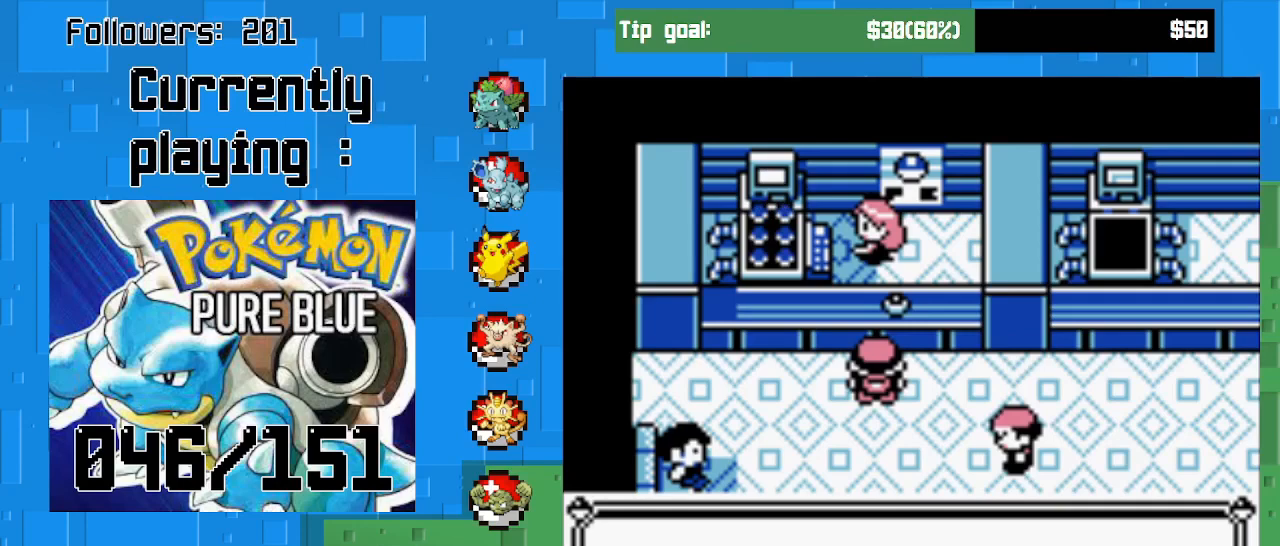
{"buttons": [], "right_stick": "center", "events": [[67, "CIRCLE", "up"]]}
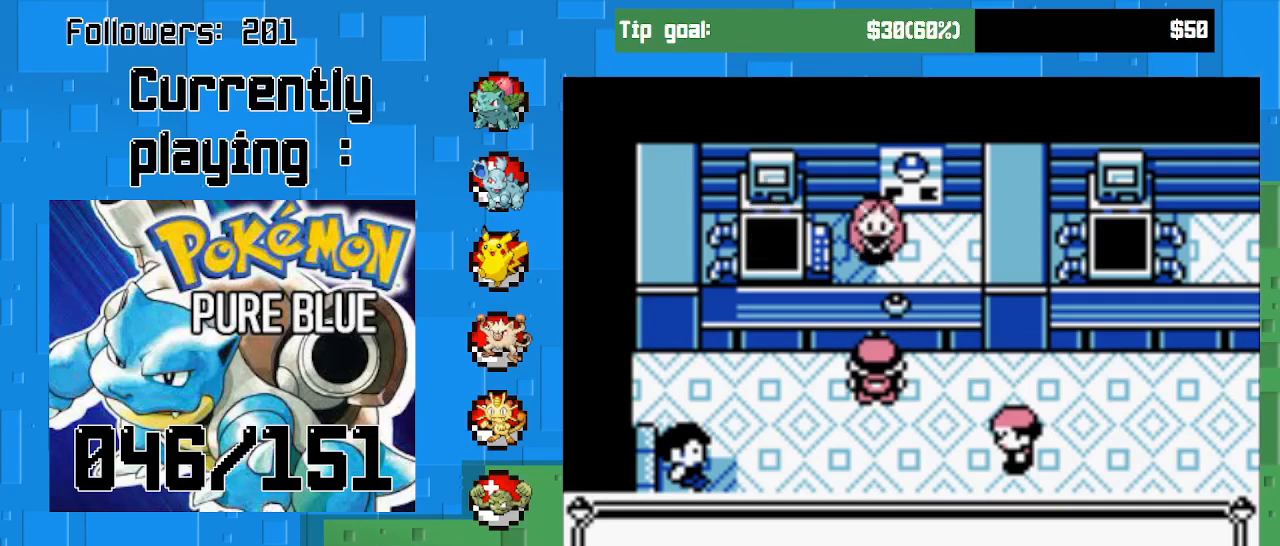
{"buttons": ["CIRCLE"], "right_stick": "center", "events": [[33, "CIRCLE", "down"], [167, "CIRCLE", "up"], [467, "CIRCLE", "down"]]}
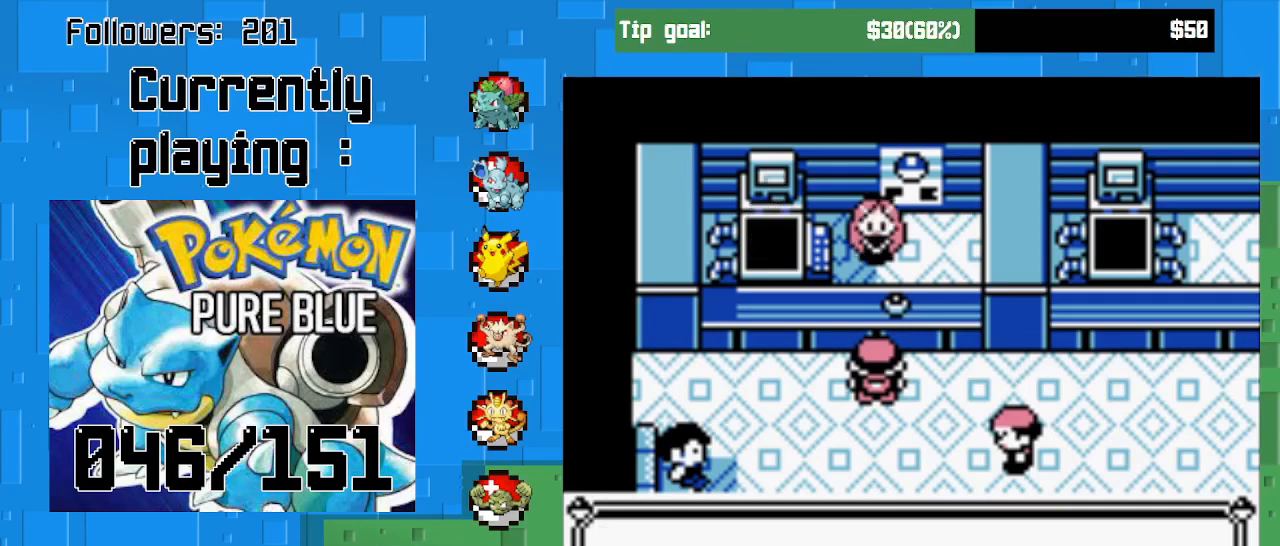
{"buttons": [], "right_stick": "center", "events": [[133, "CIRCLE", "up"]]}
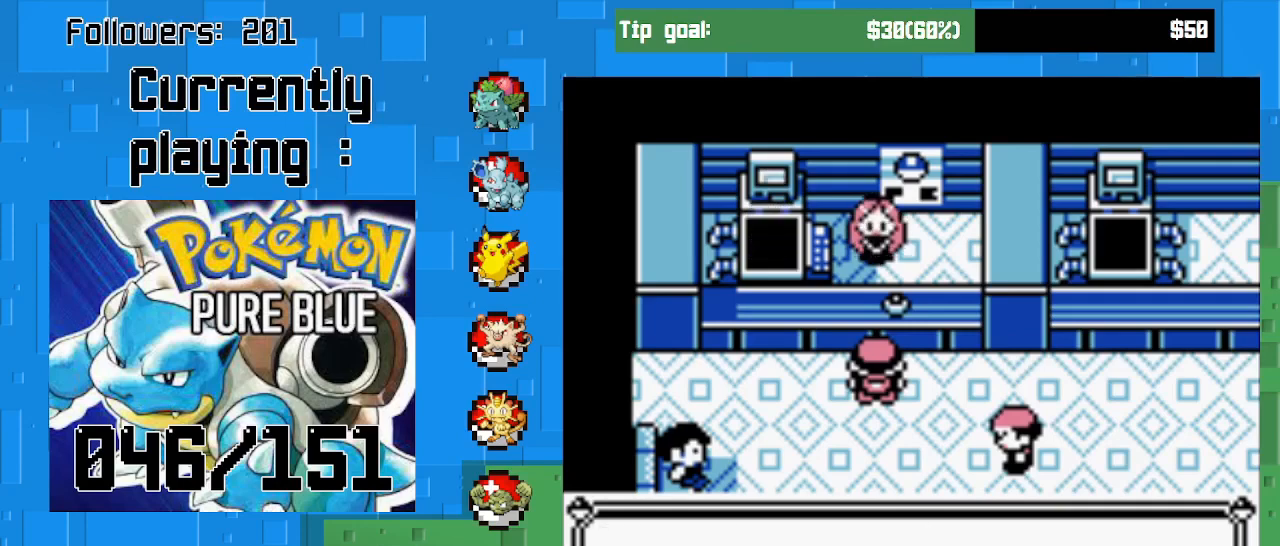
{"buttons": [], "right_stick": "center", "events": []}
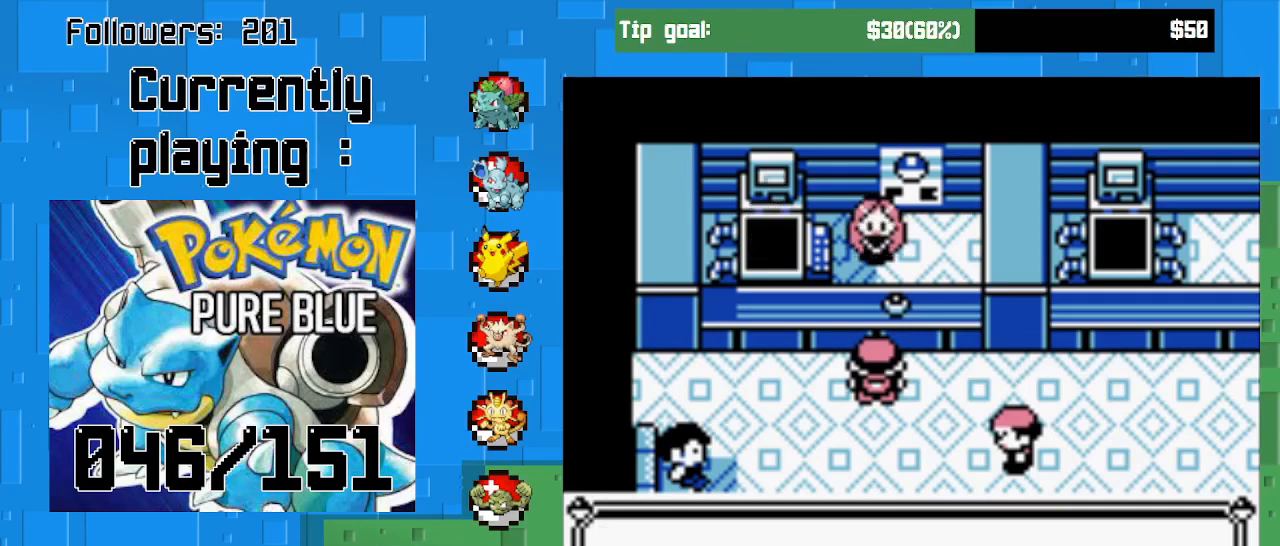
{"buttons": ["CROSS", "DPAD_DOWN"], "right_stick": "center", "events": [[233, "CIRCLE", "down"], [400, "CIRCLE", "up"], [433, "DPAD_DOWN", "down"], [500, "CROSS", "down"]]}